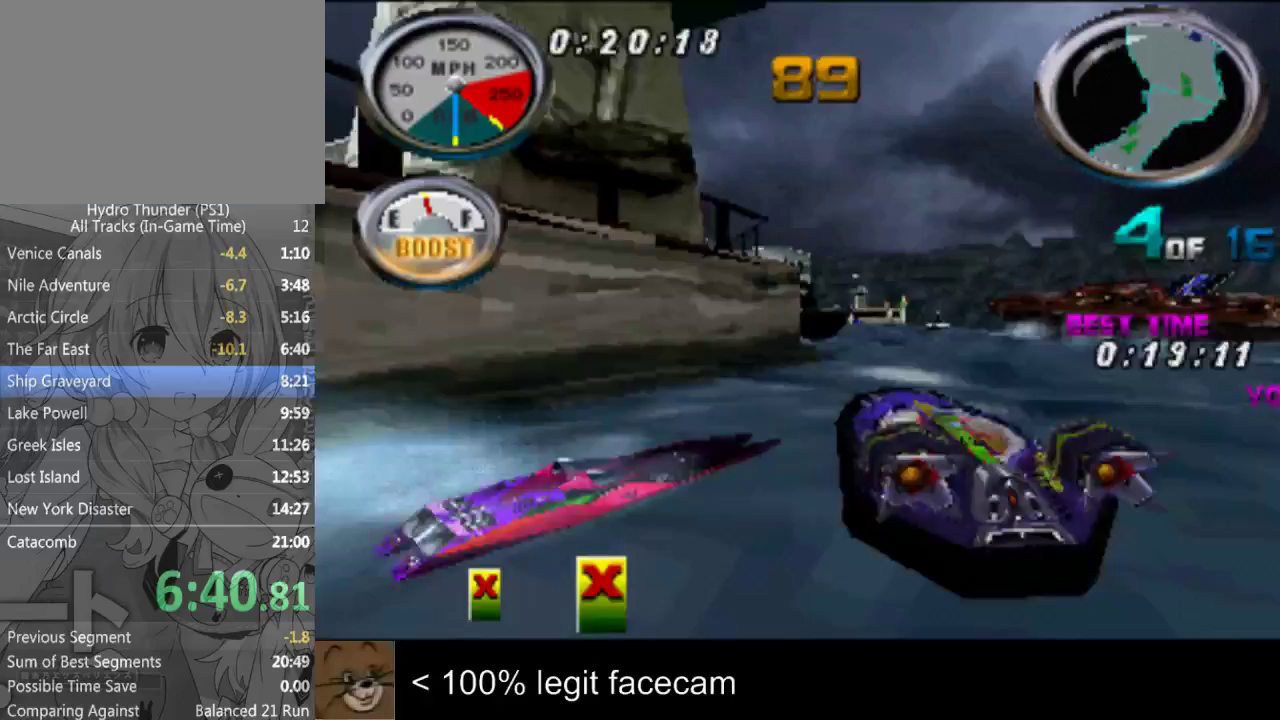
Gameplay with a controller (PlayStation layout); each line is a JSON object with the inputs held at the frame after it. "events" lists button and stick changes between this image and that frame as [ms after this image, input, new state], when the widget could be followed in between. Not read: L2 L3 R2 R3.
{"buttons": [], "left_stick": "center", "right_stick": "up-left"}
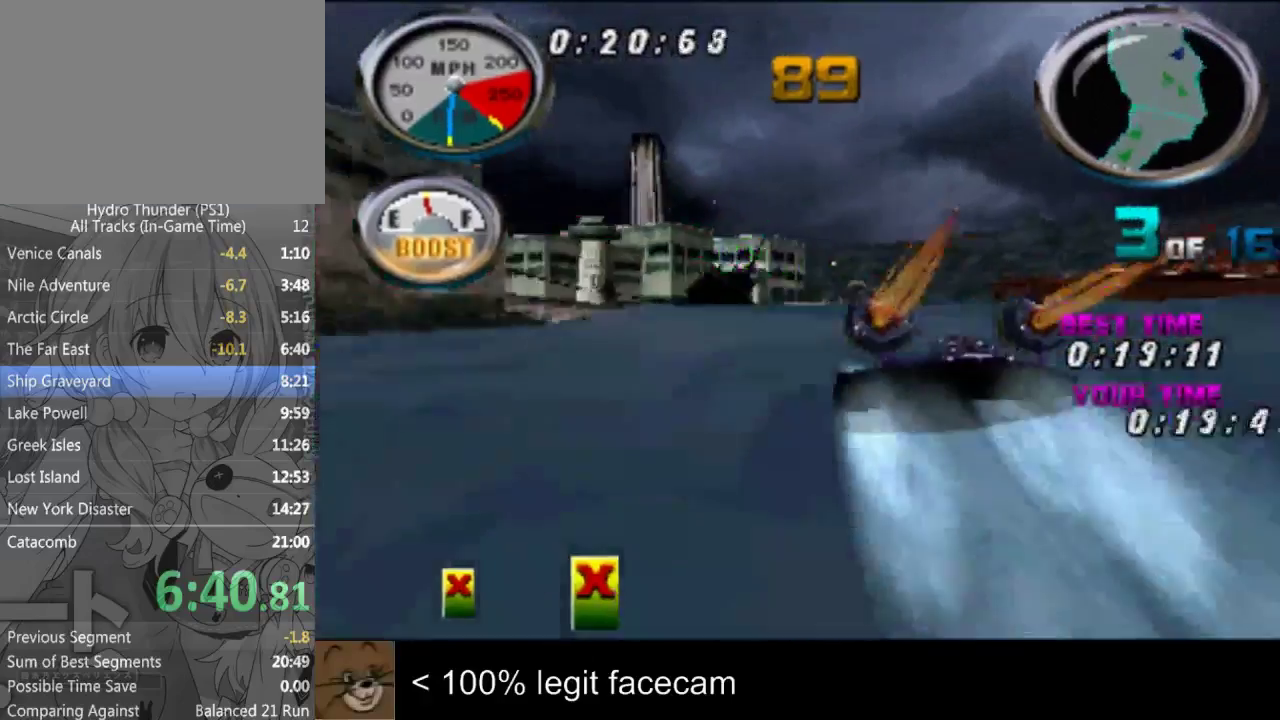
{"buttons": [], "left_stick": "center", "right_stick": "up-left"}
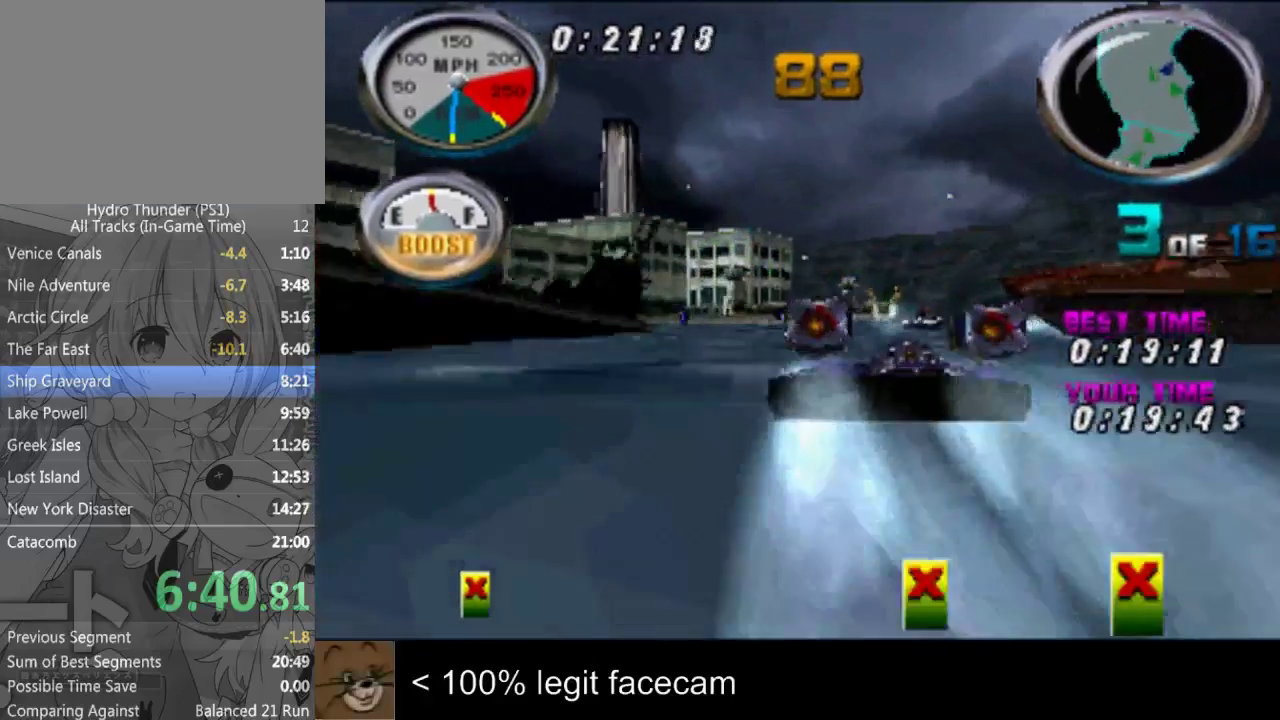
{"buttons": [], "left_stick": "right", "right_stick": "up-left"}
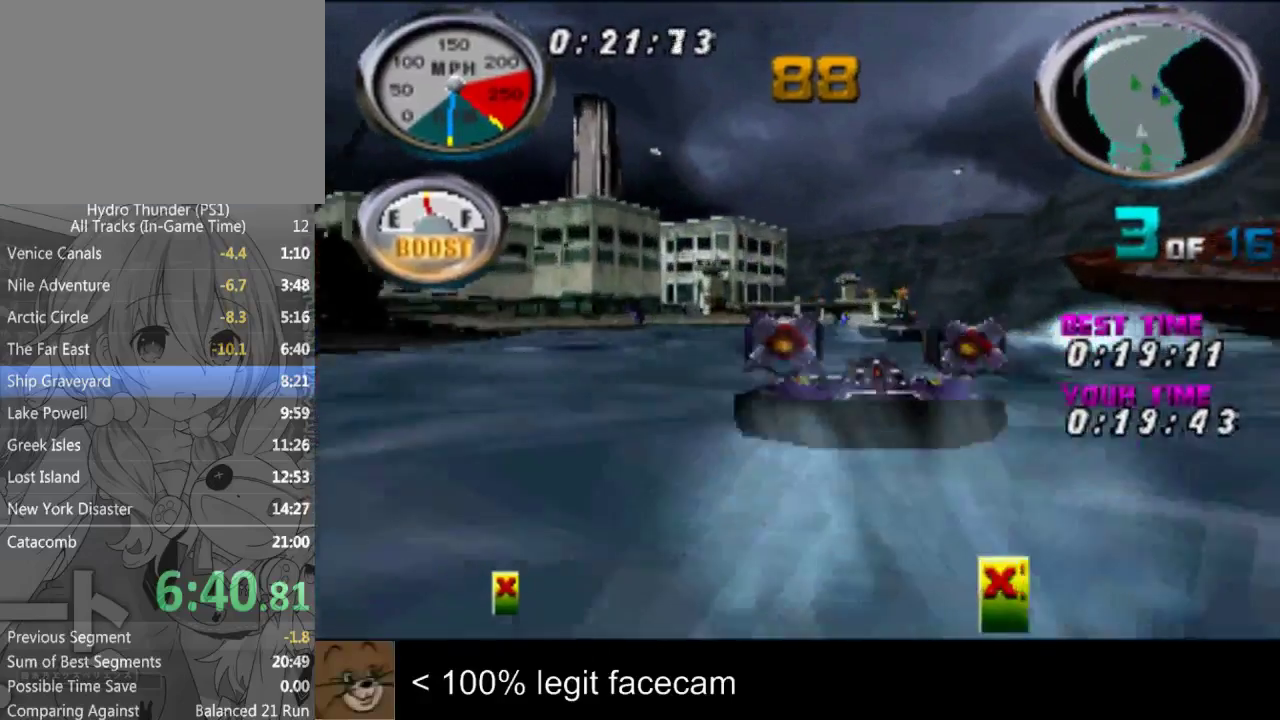
{"buttons": [], "left_stick": "center", "right_stick": "up-left"}
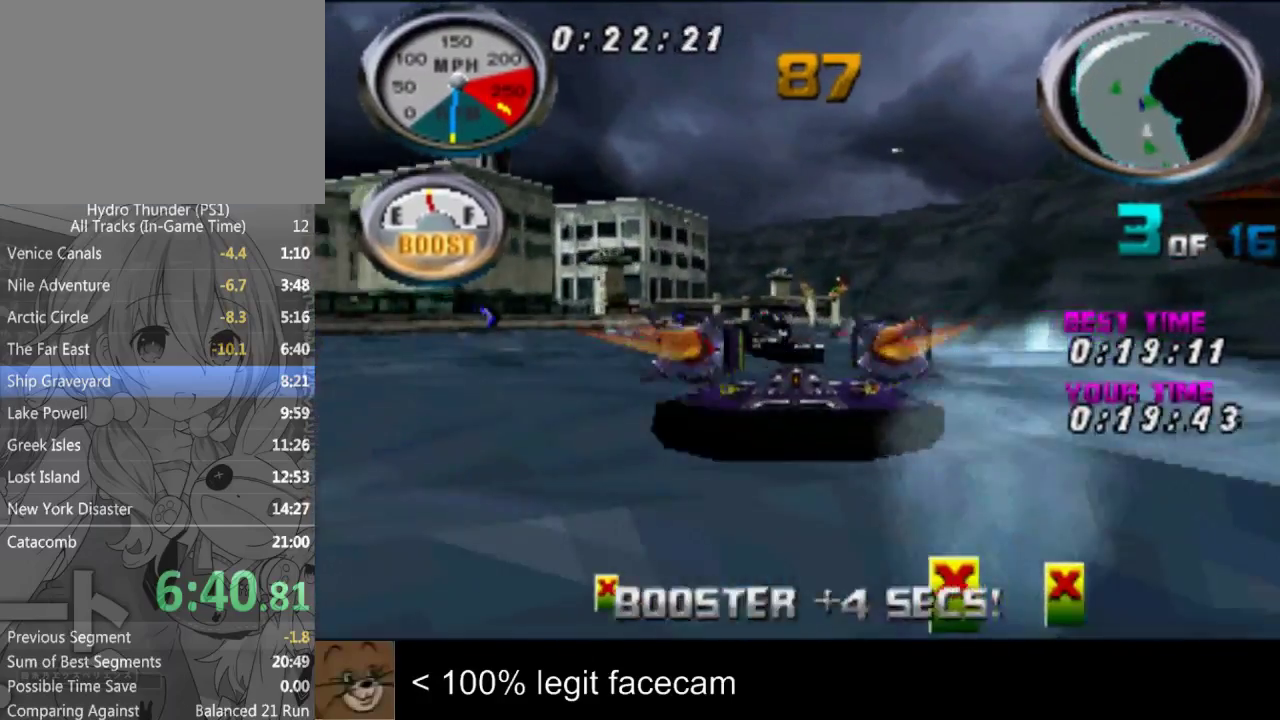
{"buttons": [], "left_stick": "right", "right_stick": "up"}
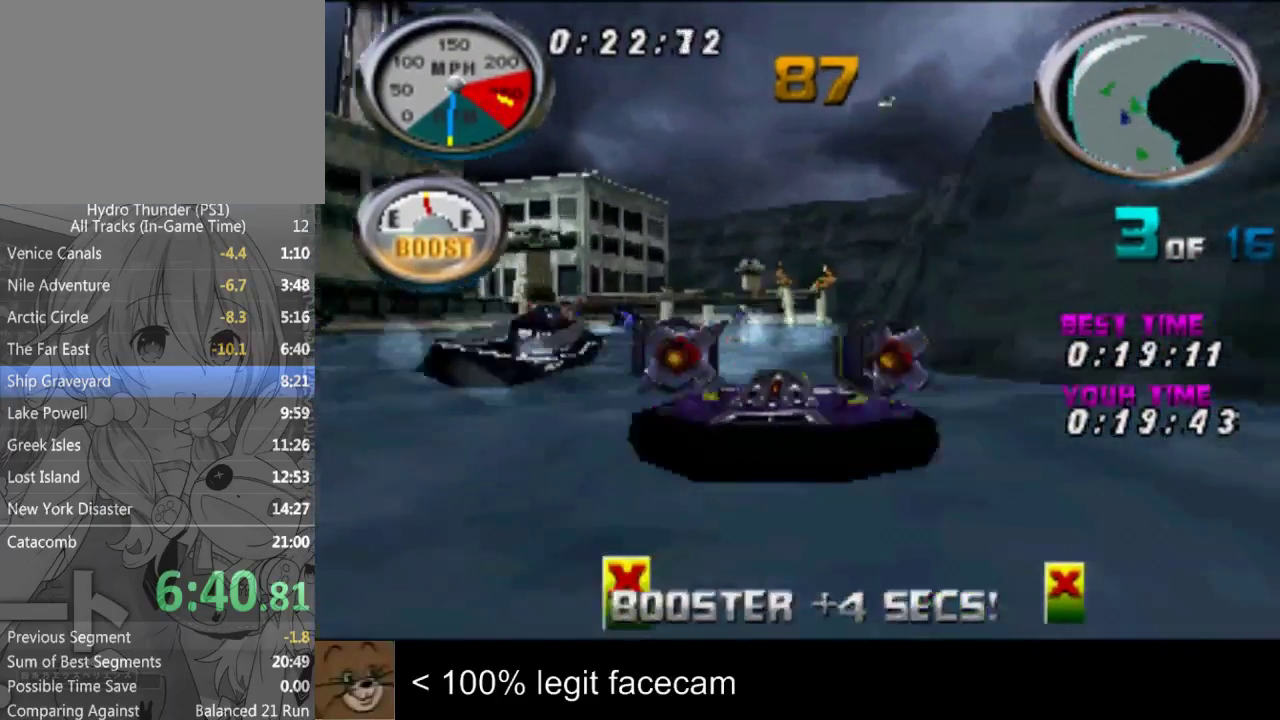
{"buttons": [], "left_stick": "center", "right_stick": "up", "events": [[67, "left_stick", "center"]]}
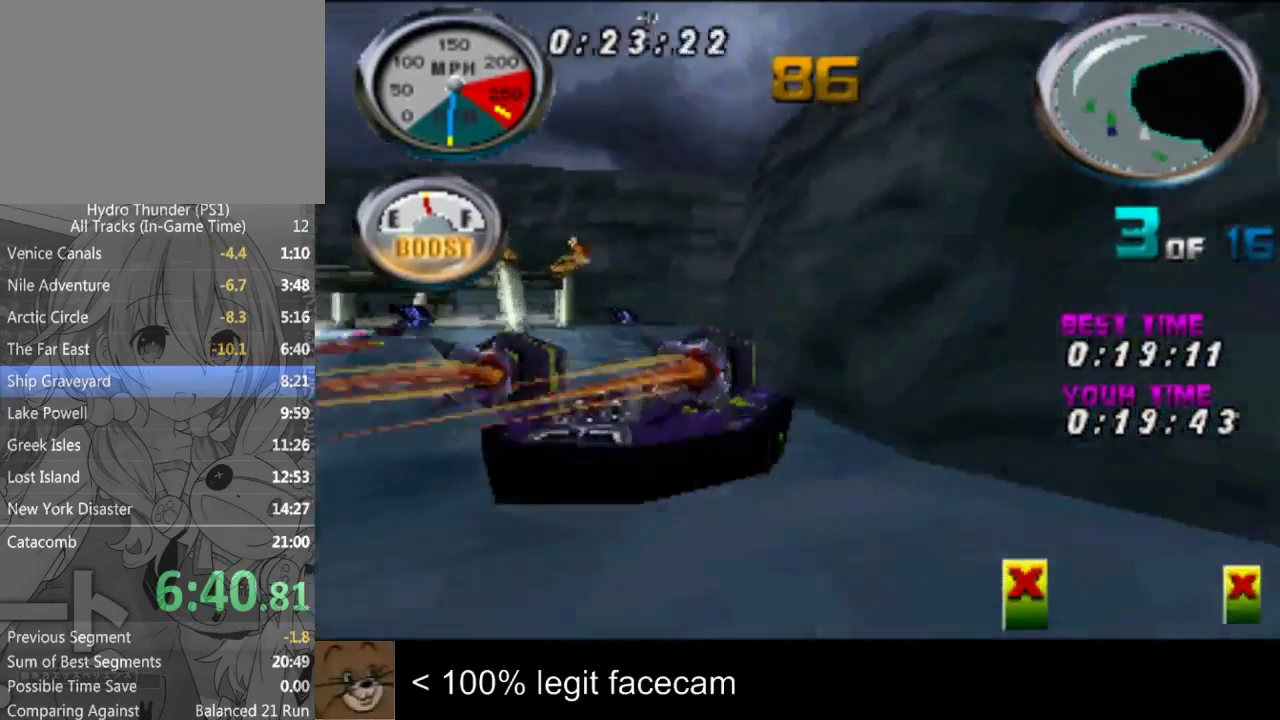
{"buttons": [], "left_stick": "center", "right_stick": "up", "events": [[67, "left_stick", "right"], [133, "left_stick", "center"]]}
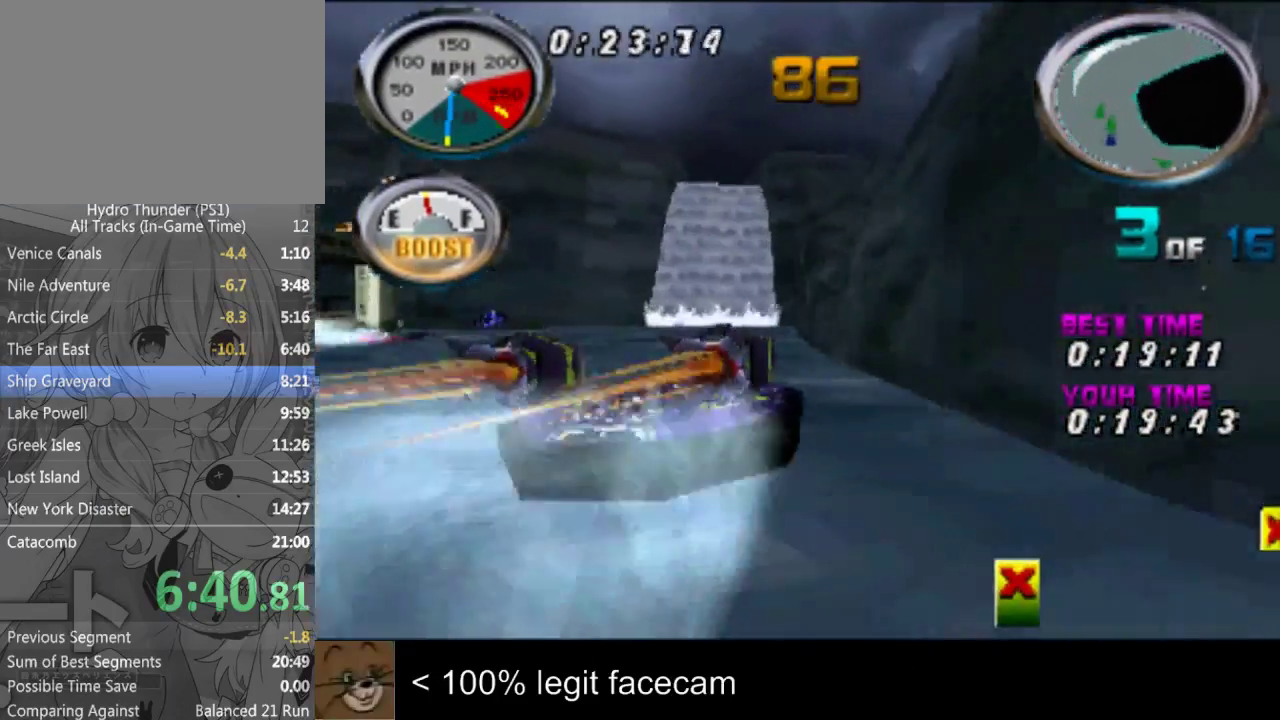
{"buttons": [], "left_stick": "center", "right_stick": "up"}
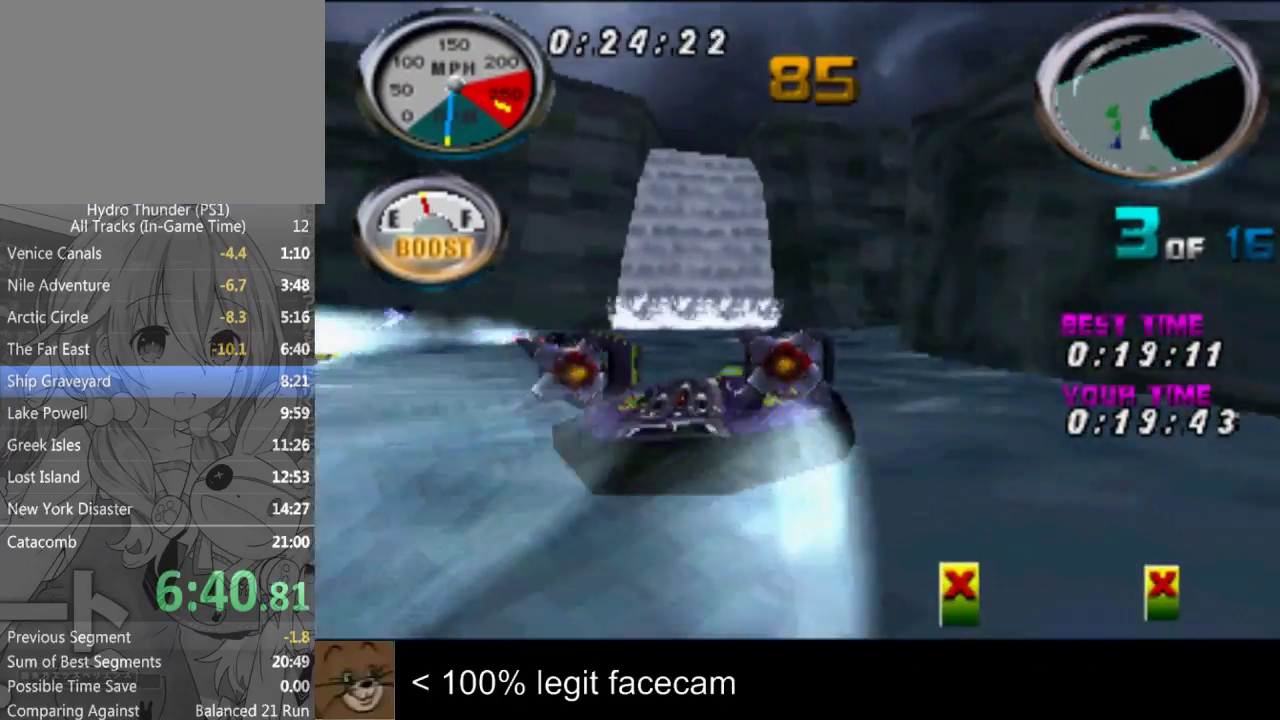
{"buttons": [], "left_stick": "center", "right_stick": "up", "events": [[133, "right_stick", "down"], [333, "right_stick", "up"]]}
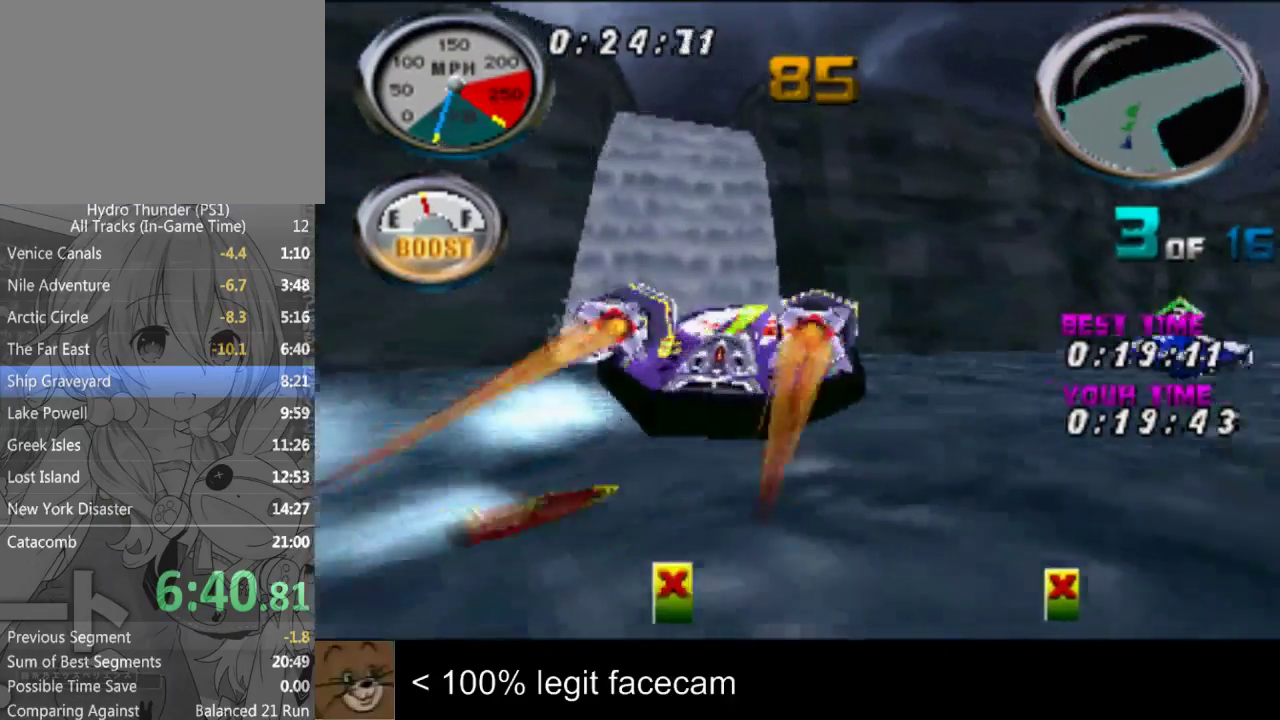
{"buttons": [], "left_stick": "center", "right_stick": "up"}
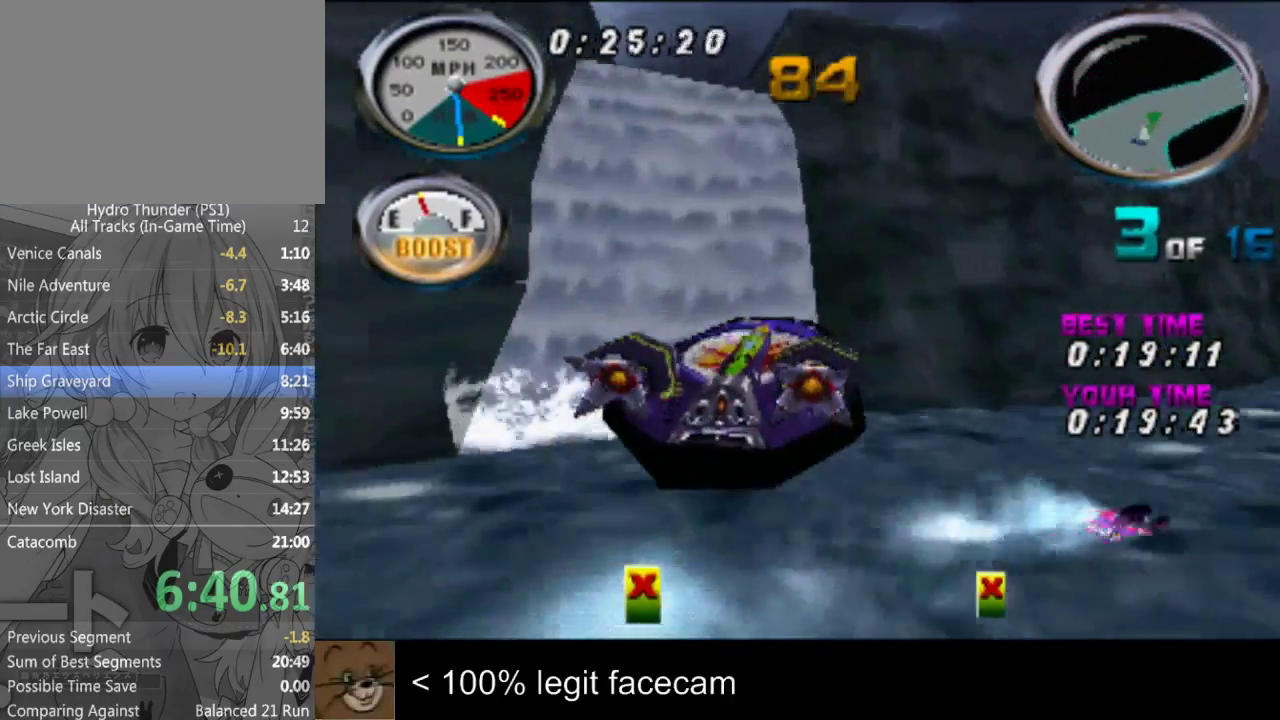
{"buttons": [], "left_stick": "center", "right_stick": "up"}
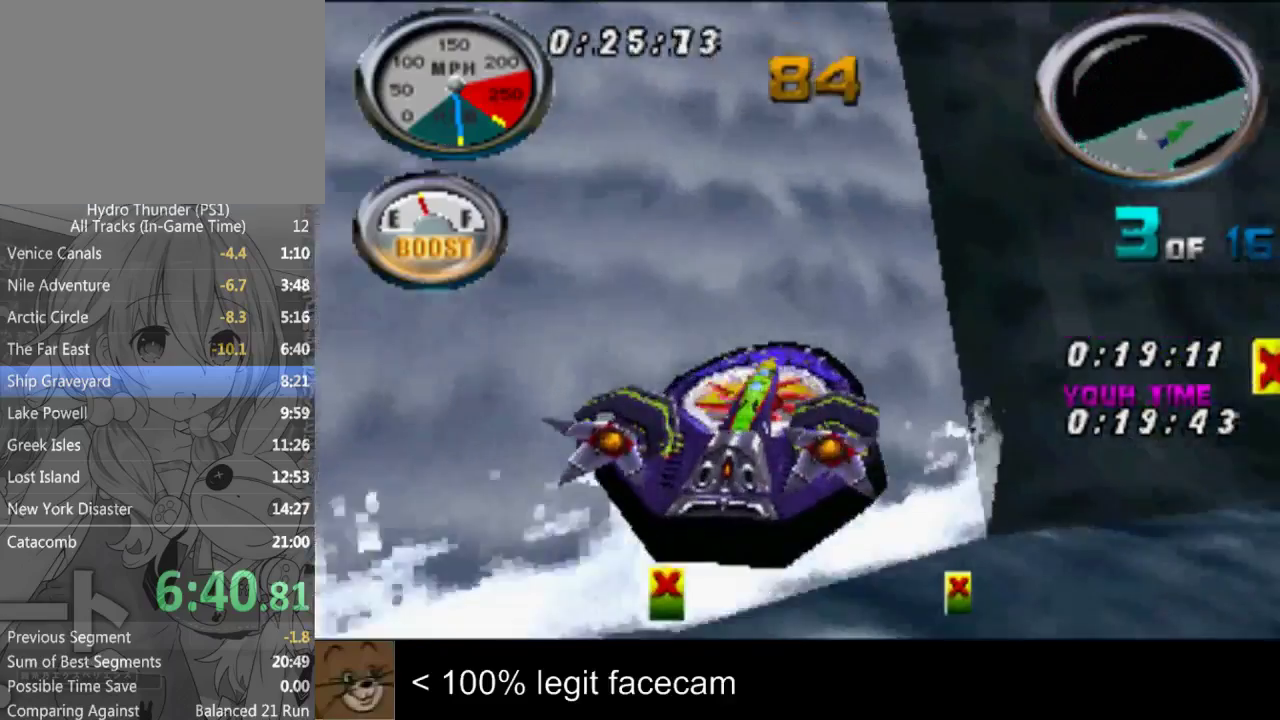
{"buttons": [], "left_stick": "right", "right_stick": "up", "events": [[467, "left_stick", "right"]]}
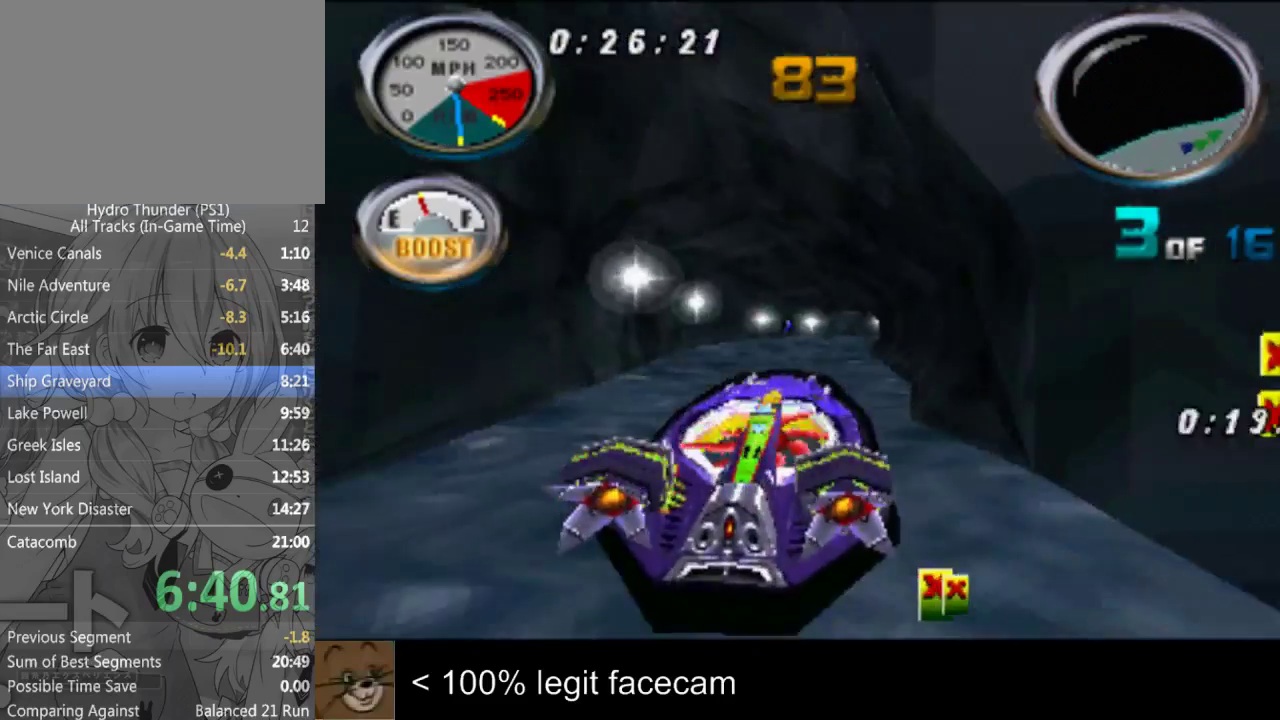
{"buttons": [], "left_stick": "center", "right_stick": "up", "events": [[33, "left_stick", "center"]]}
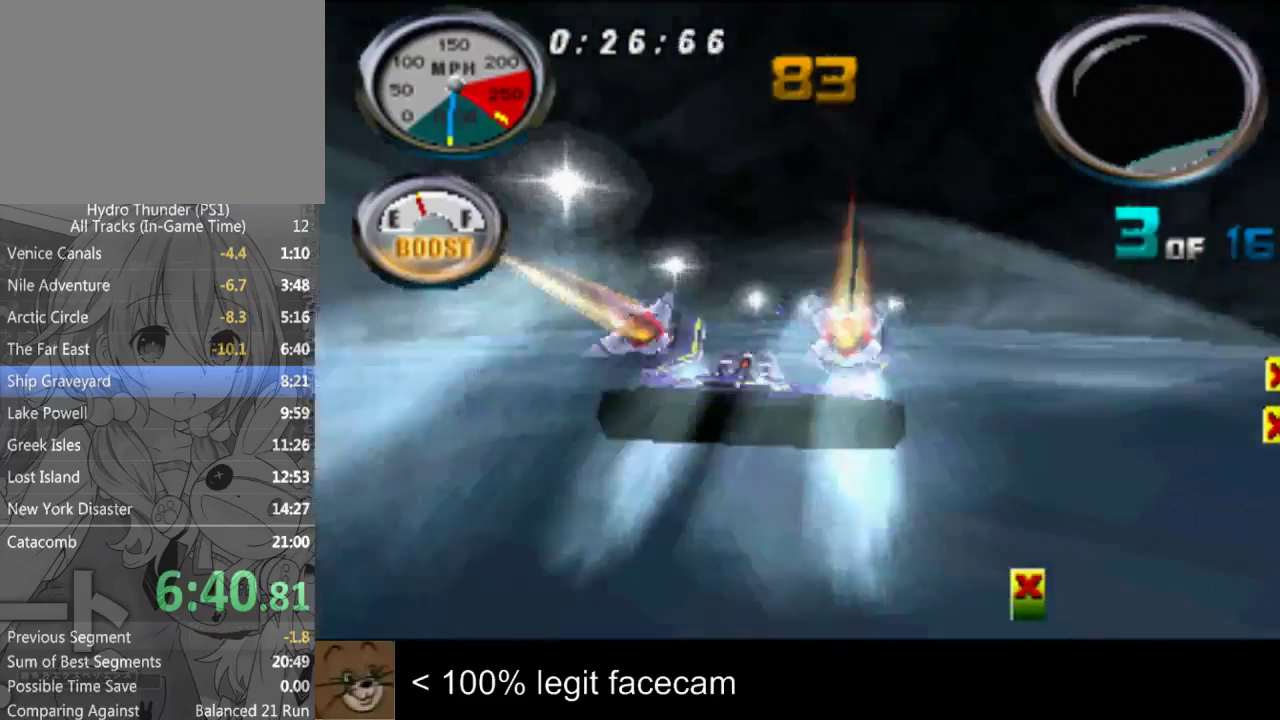
{"buttons": [], "left_stick": "center", "right_stick": "up", "events": [[67, "left_stick", "right"], [167, "left_stick", "center"]]}
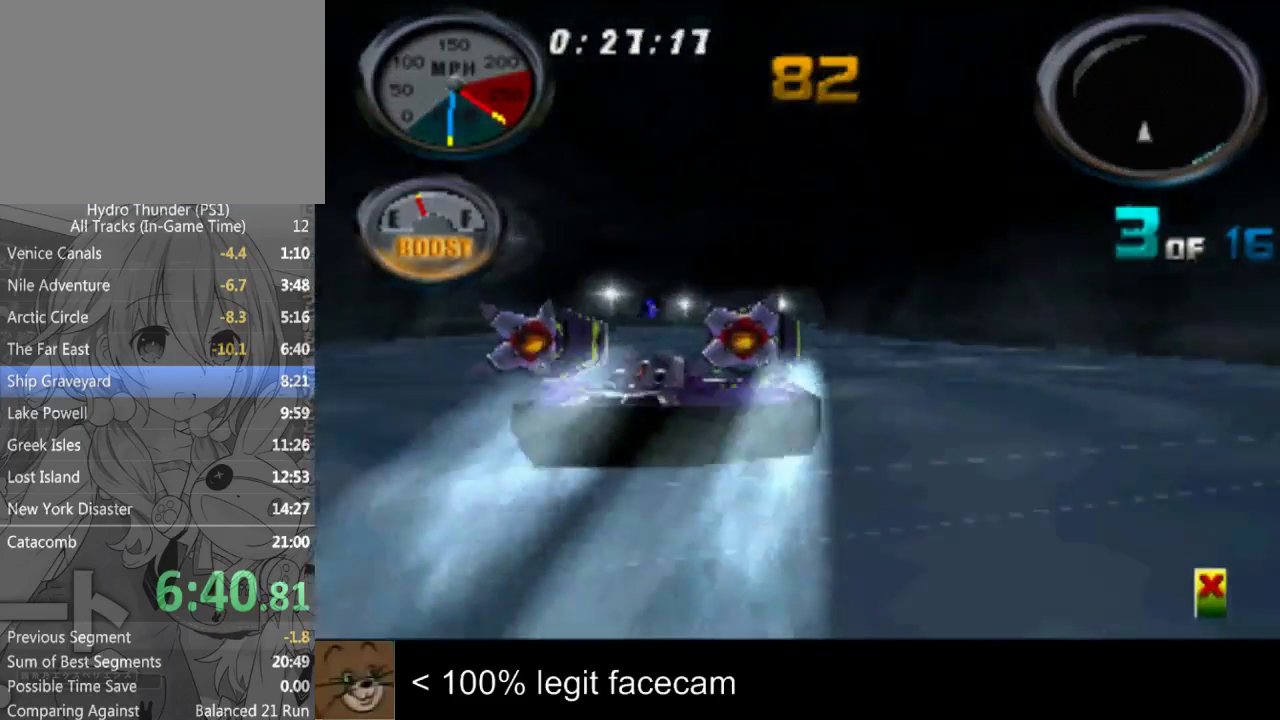
{"buttons": [], "left_stick": "center", "right_stick": "up"}
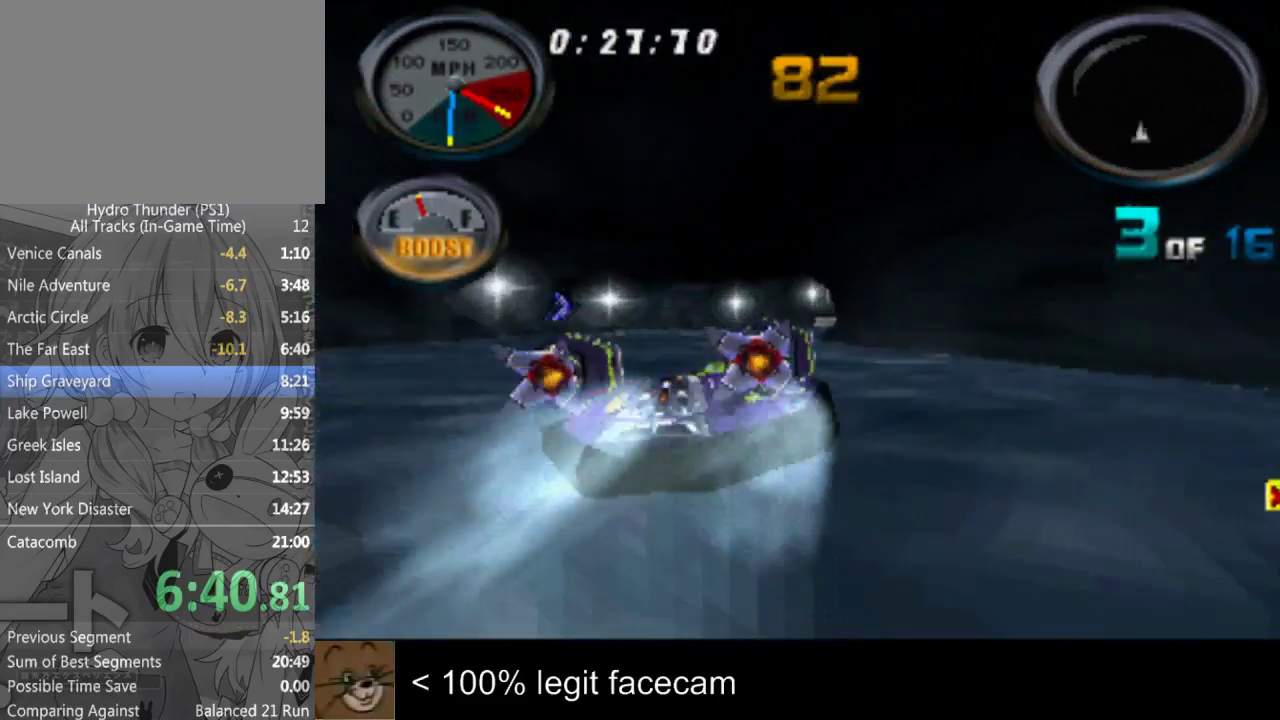
{"buttons": [], "left_stick": "center", "right_stick": "up", "events": [[33, "left_stick", "right"], [200, "left_stick", "center"]]}
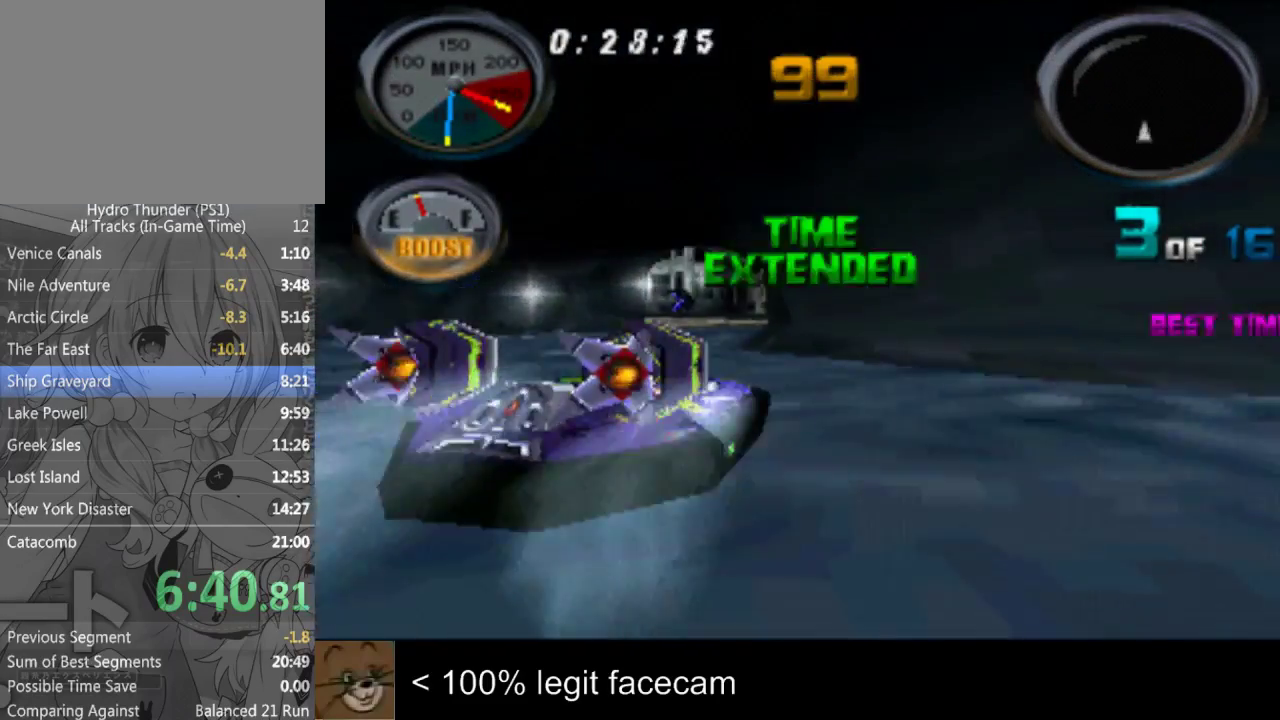
{"buttons": [], "left_stick": "center", "right_stick": "up"}
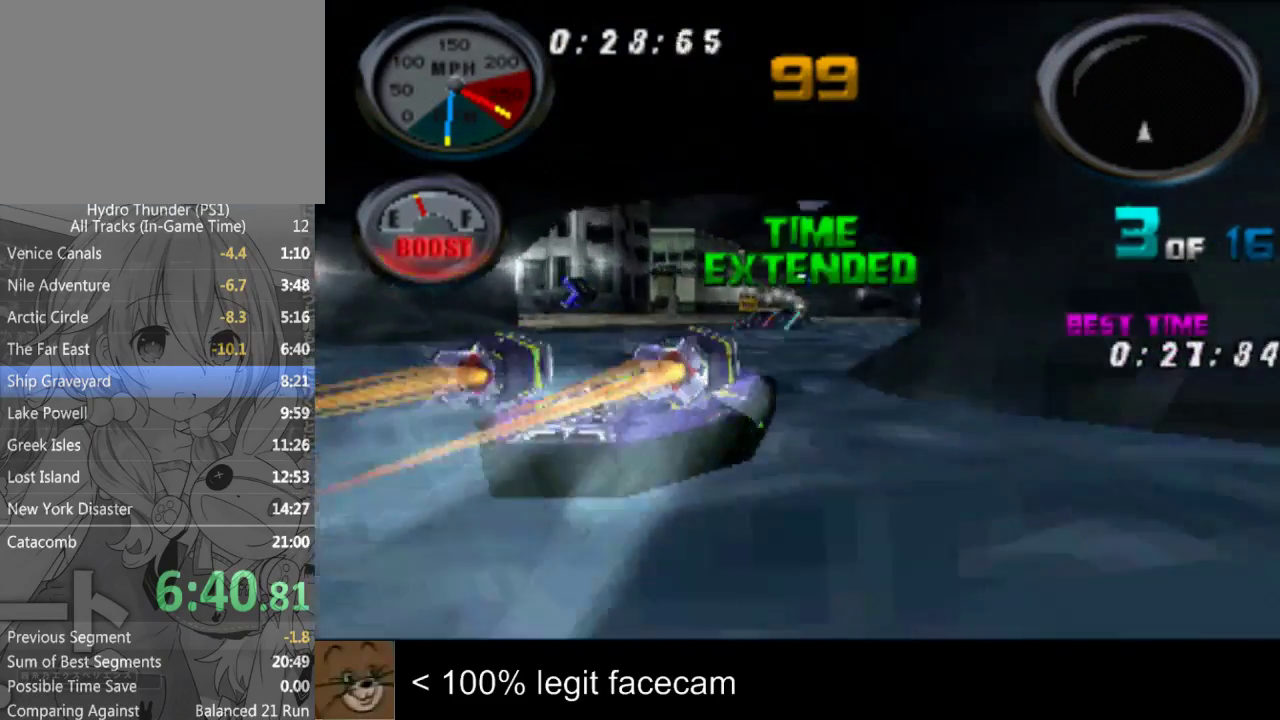
{"buttons": [], "left_stick": "center", "right_stick": "up", "events": [[33, "left_stick", "right"], [133, "left_stick", "center"]]}
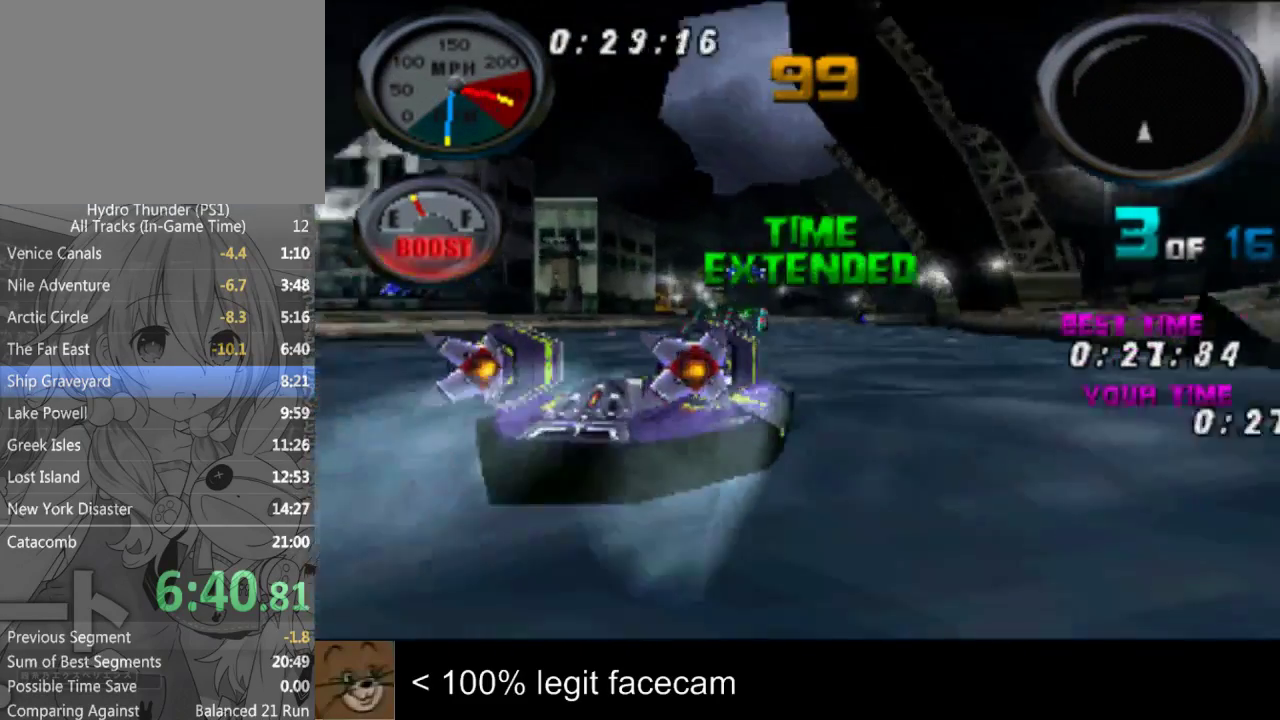
{"buttons": [], "left_stick": "center", "right_stick": "up", "events": [[167, "left_stick", "right"], [267, "left_stick", "center"]]}
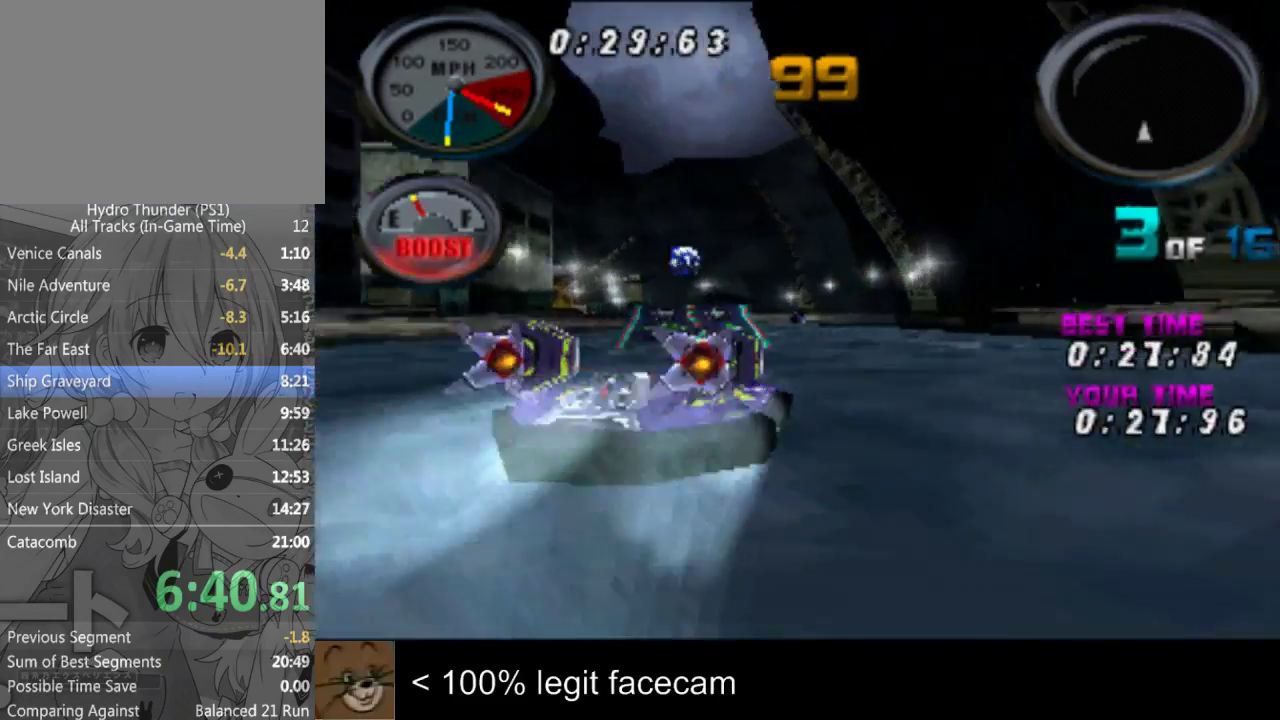
{"buttons": [], "left_stick": "center", "right_stick": "up", "events": [[167, "left_stick", "left"], [400, "left_stick", "center"]]}
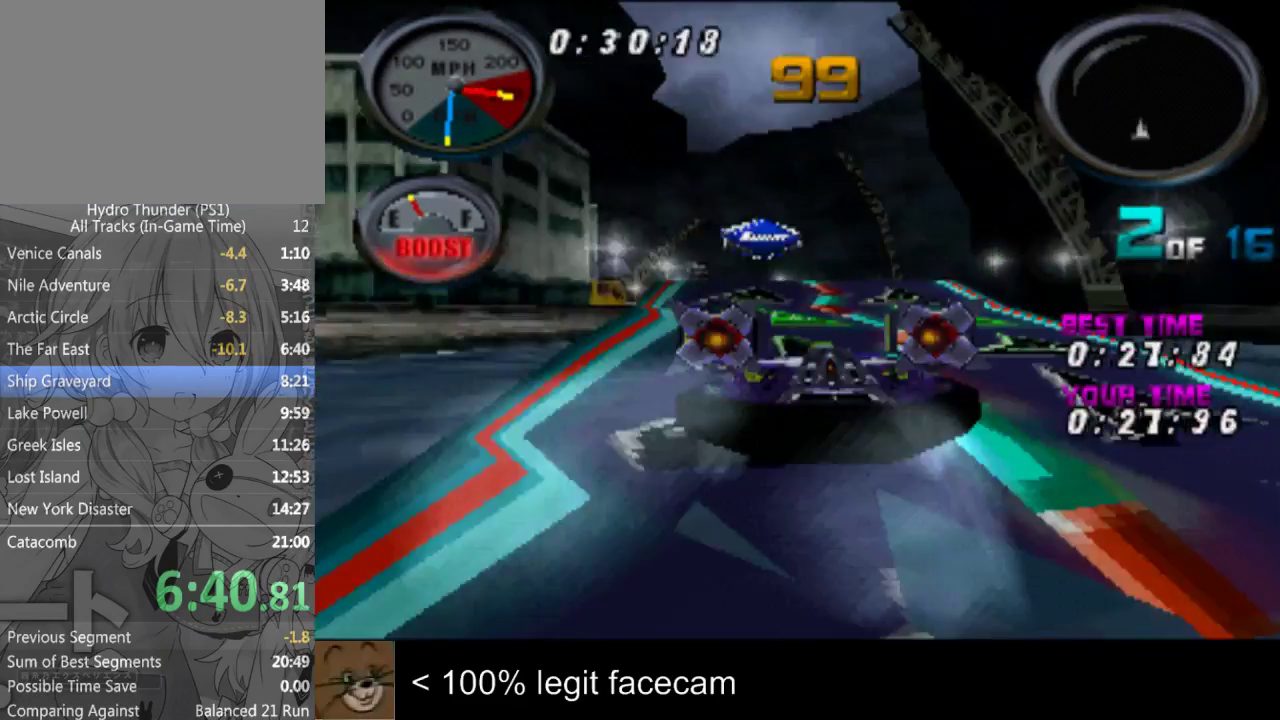
{"buttons": [], "left_stick": "left", "right_stick": "up", "events": [[467, "left_stick", "left"]]}
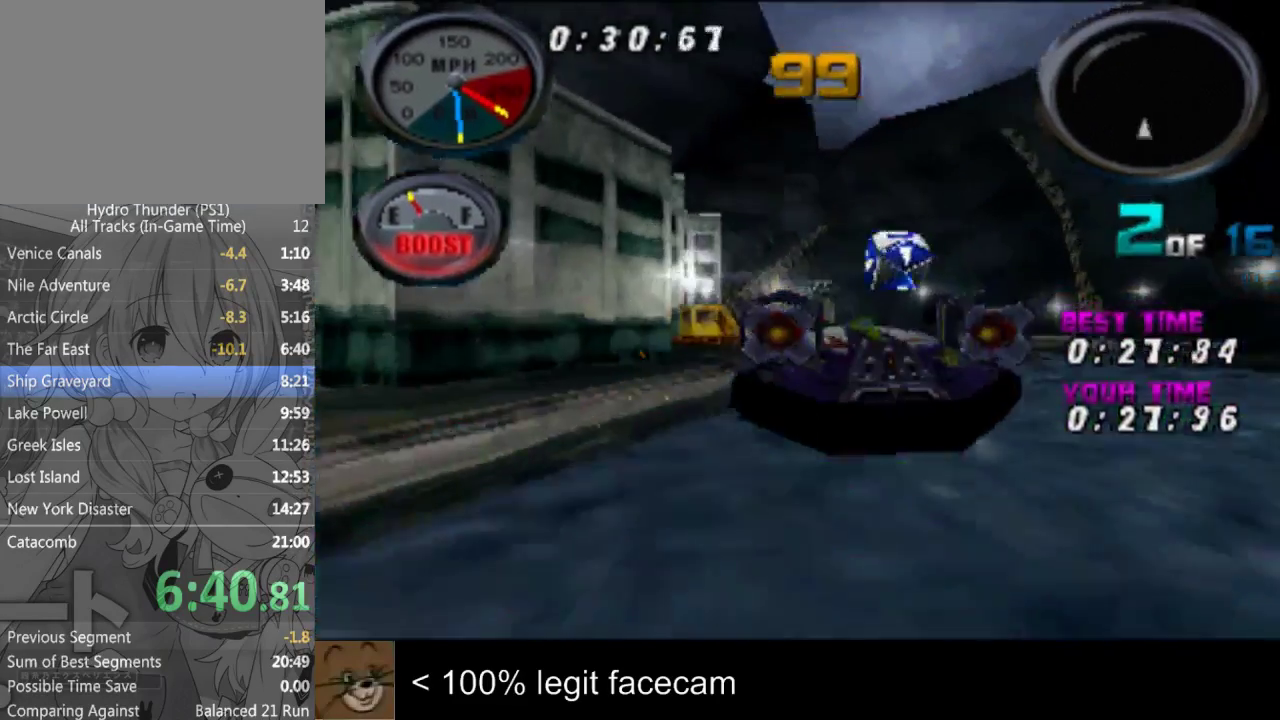
{"buttons": [], "left_stick": "center", "right_stick": "up", "events": [[267, "left_stick", "center"]]}
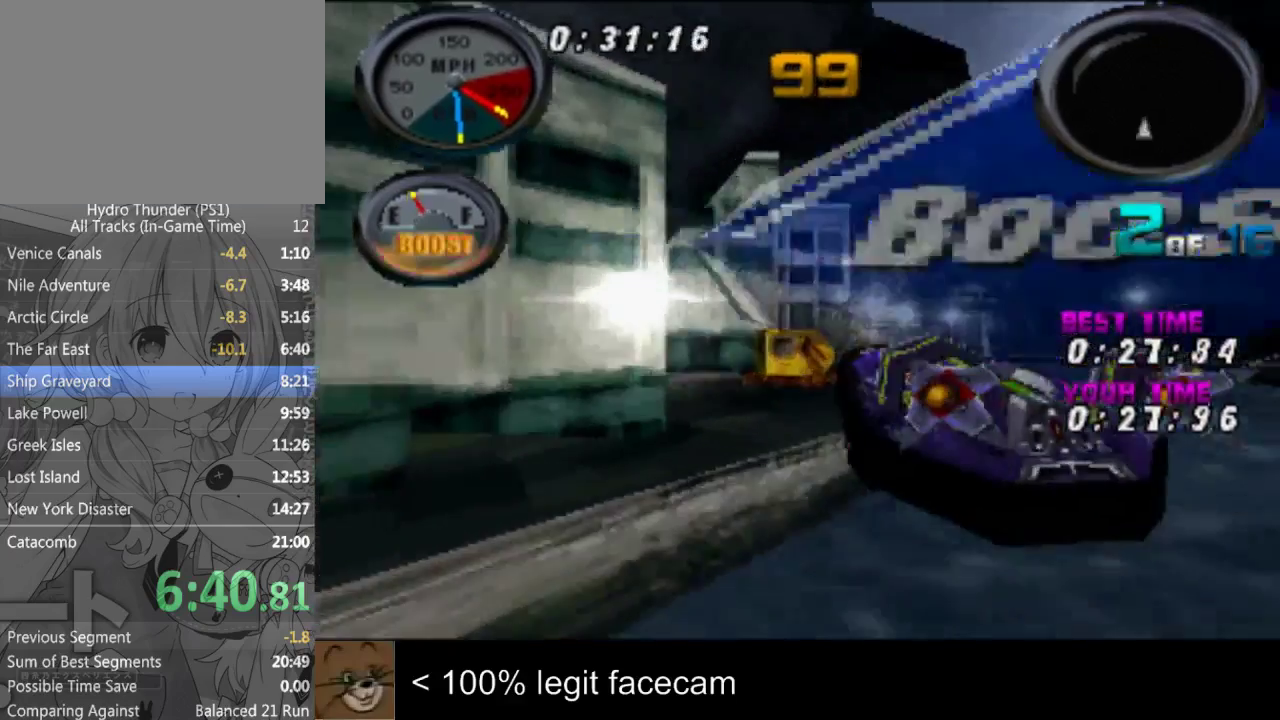
{"buttons": [], "left_stick": "center", "right_stick": "up"}
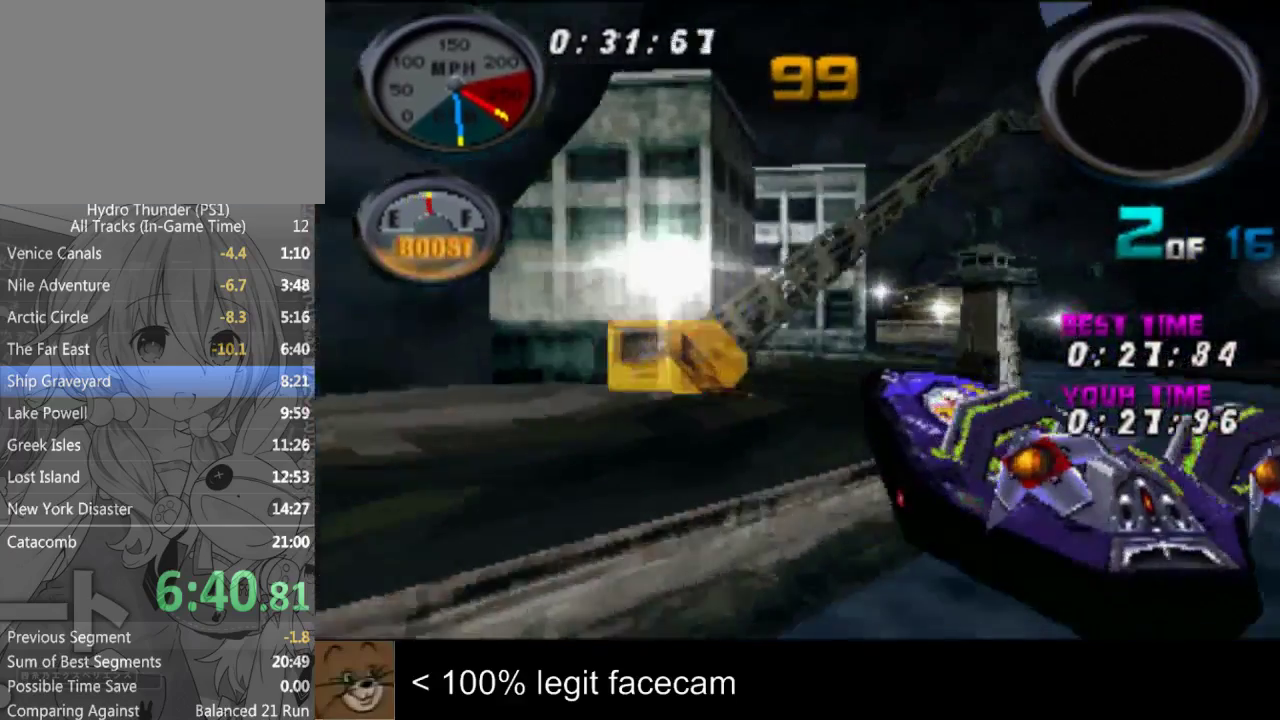
{"buttons": [], "left_stick": "center", "right_stick": "up", "events": [[267, "left_stick", "left"], [367, "left_stick", "center"]]}
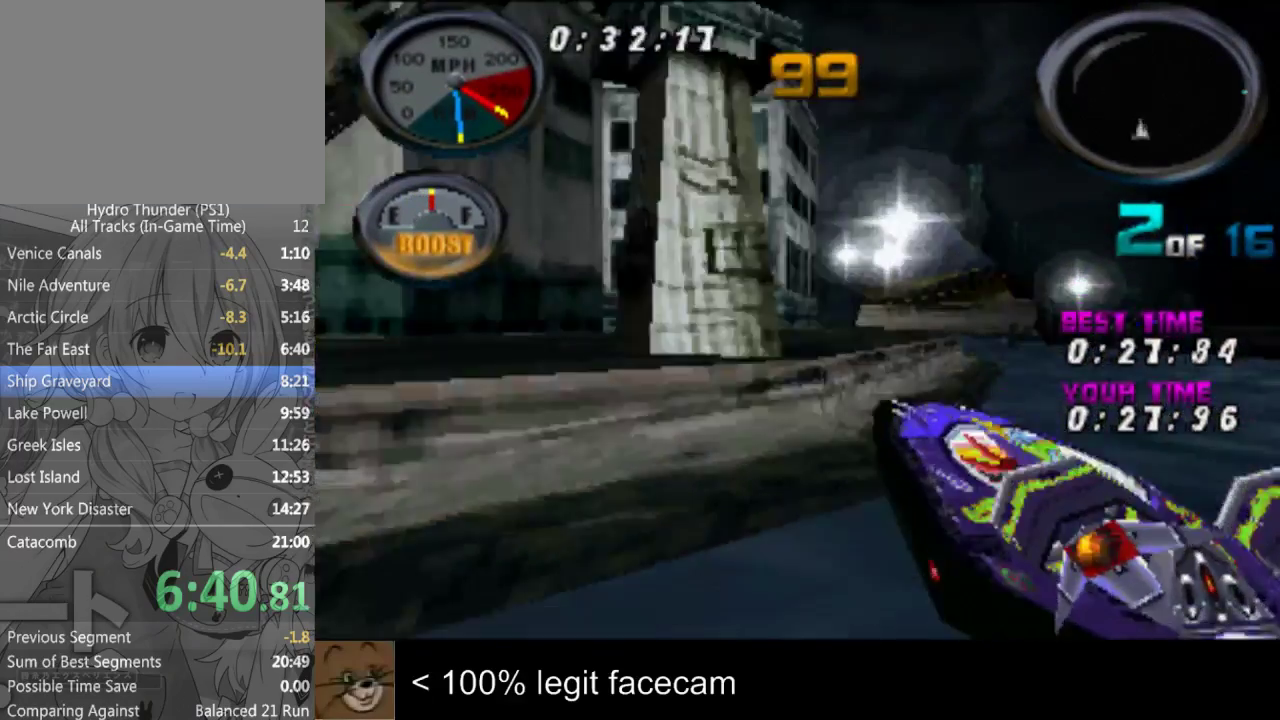
{"buttons": [], "left_stick": "center", "right_stick": "up"}
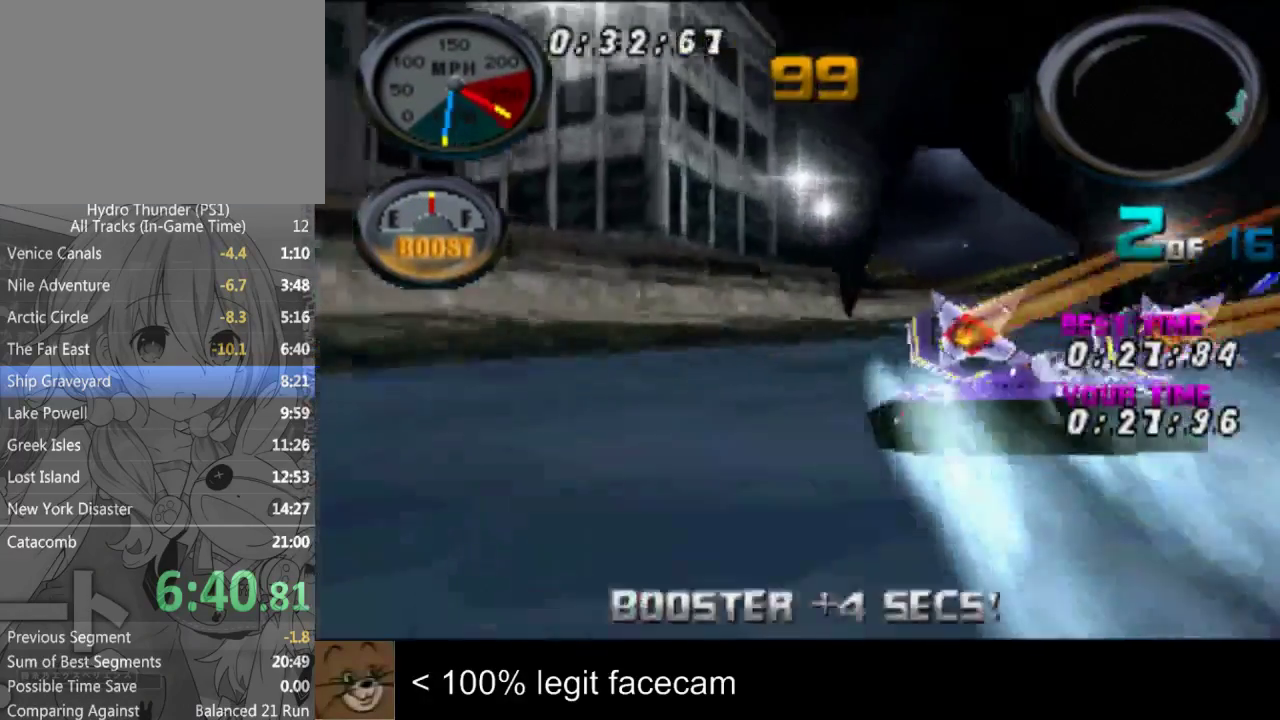
{"buttons": [], "left_stick": "center", "right_stick": "up", "events": [[267, "left_stick", "left"], [367, "left_stick", "center"]]}